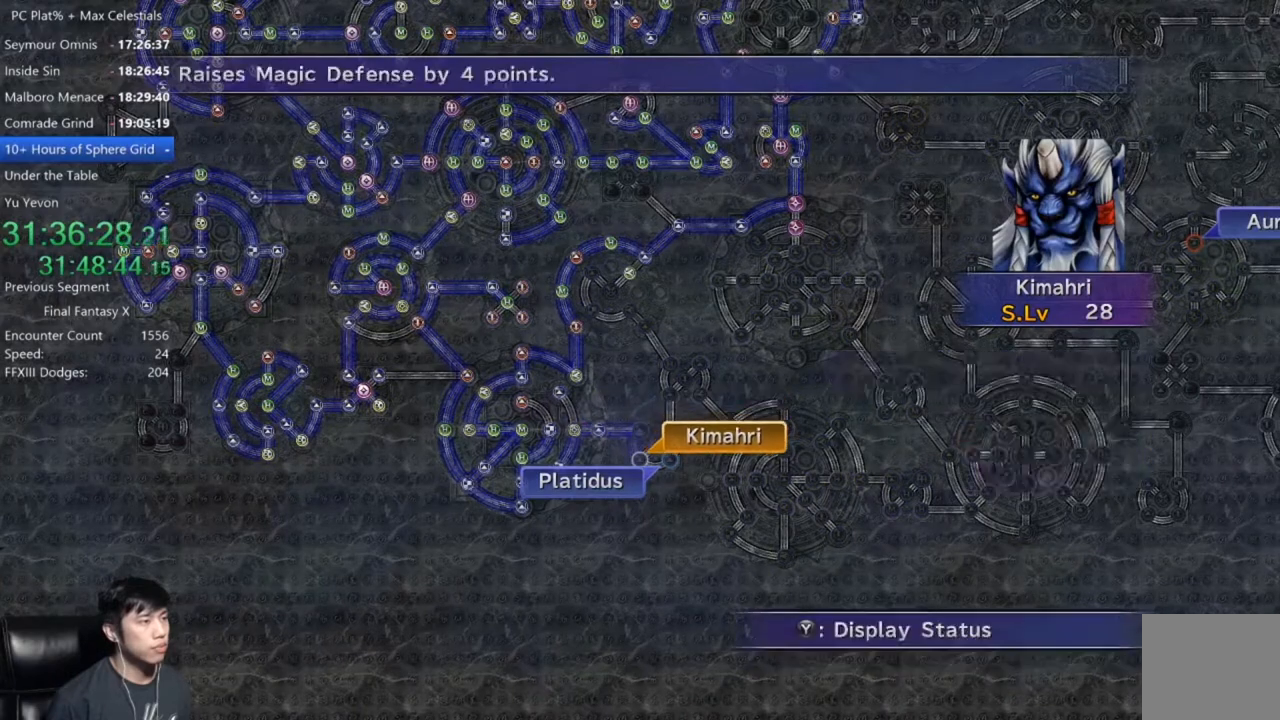
Gameplay with a controller (Xbox layout); each line is a JSON object with the inputs held at the frame after it. "events" lists button and stick changes between this image and that frame as [ms after this image, input, new state], when the widget could be followed in between.
{"buttons": [], "left_stick": "center", "right_stick": "center", "events": [[33, "A", "down"], [100, "A", "up"], [133, "DPAD_DOWN", "down"], [167, "A", "down"], [233, "DPAD_DOWN", "up"], [267, "A", "up"]]}
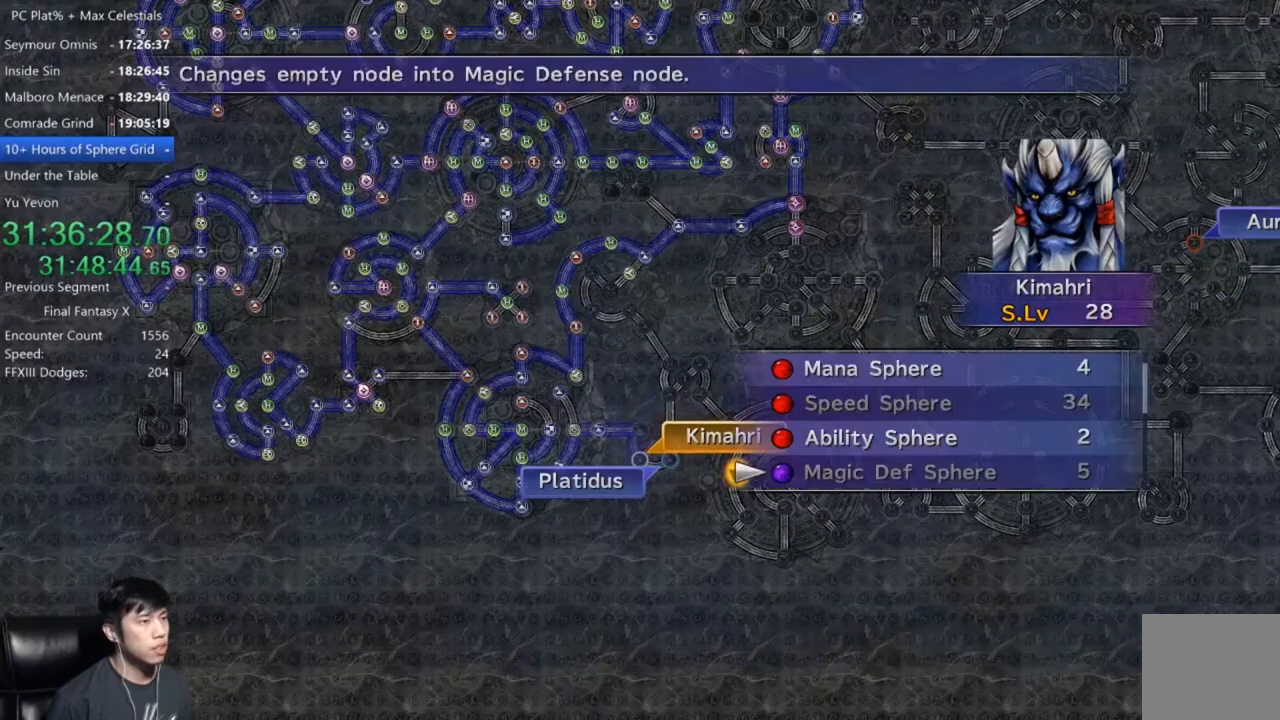
{"buttons": [], "left_stick": "center", "right_stick": "center", "events": [[134, "DPAD_UP", "down"], [201, "DPAD_UP", "up"]]}
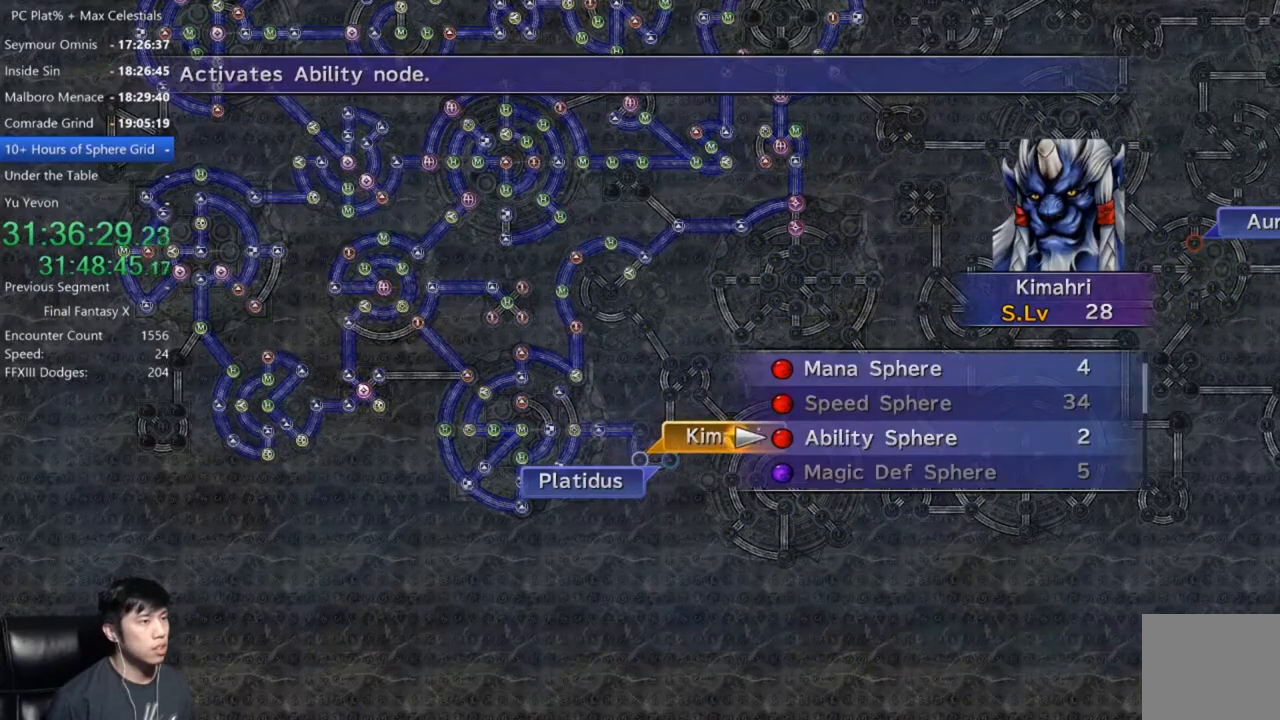
{"buttons": [], "left_stick": "center", "right_stick": "center", "events": [[33, "A", "down"], [100, "A", "up"], [167, "A", "down"], [267, "A", "up"]]}
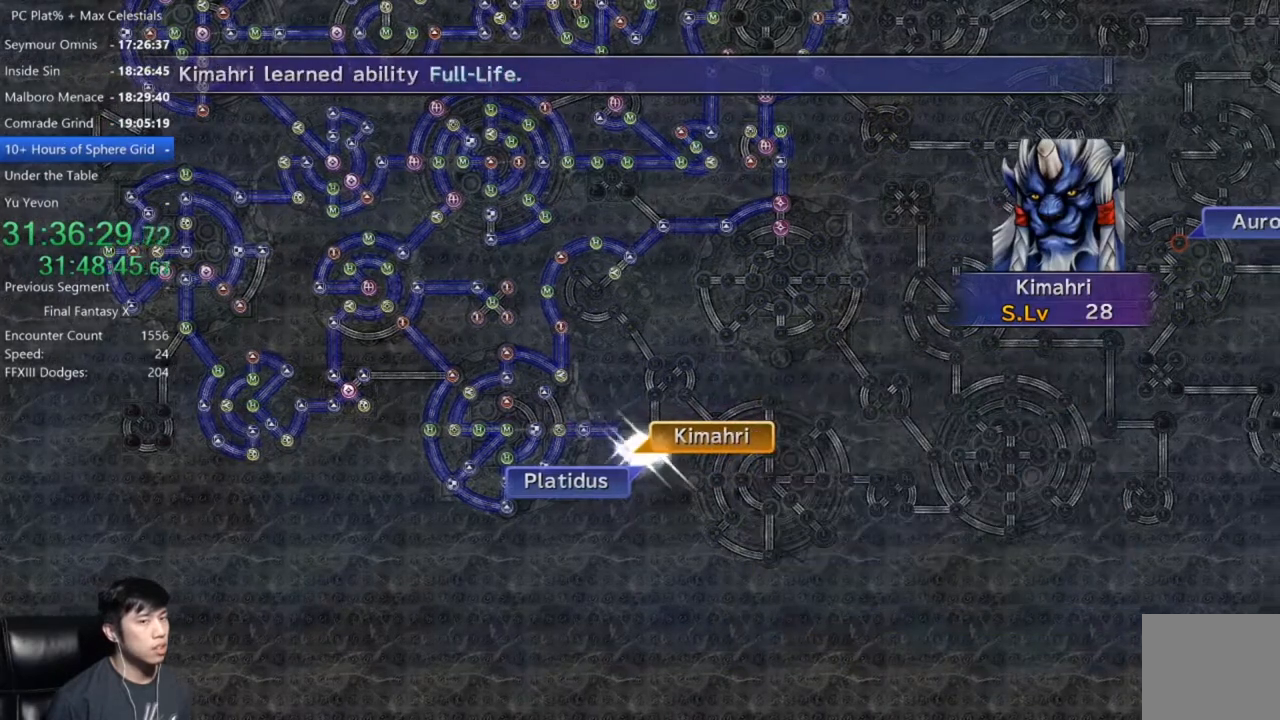
{"buttons": [], "left_stick": "center", "right_stick": "center", "events": [[234, "A", "down"], [334, "A", "up"], [434, "A", "down"], [501, "A", "up"]]}
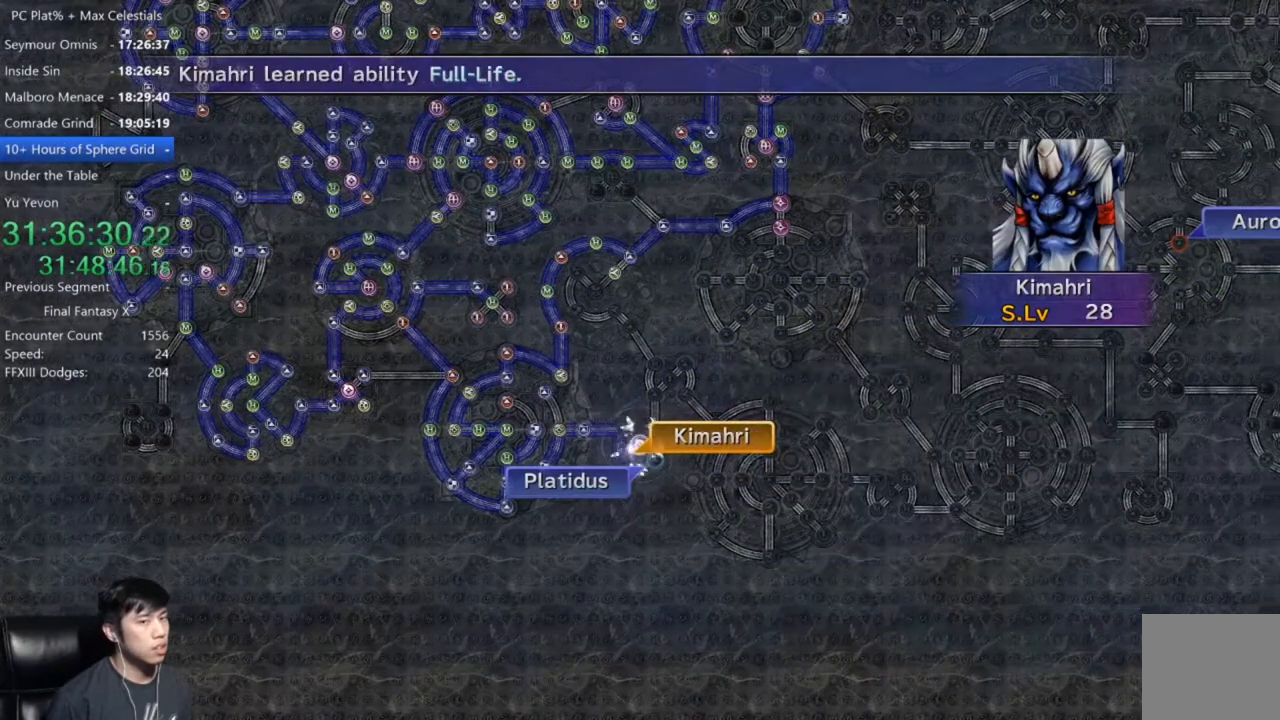
{"buttons": [], "left_stick": "center", "right_stick": "center", "events": [[100, "A", "down"], [167, "A", "up"], [300, "A", "down"], [400, "A", "up"]]}
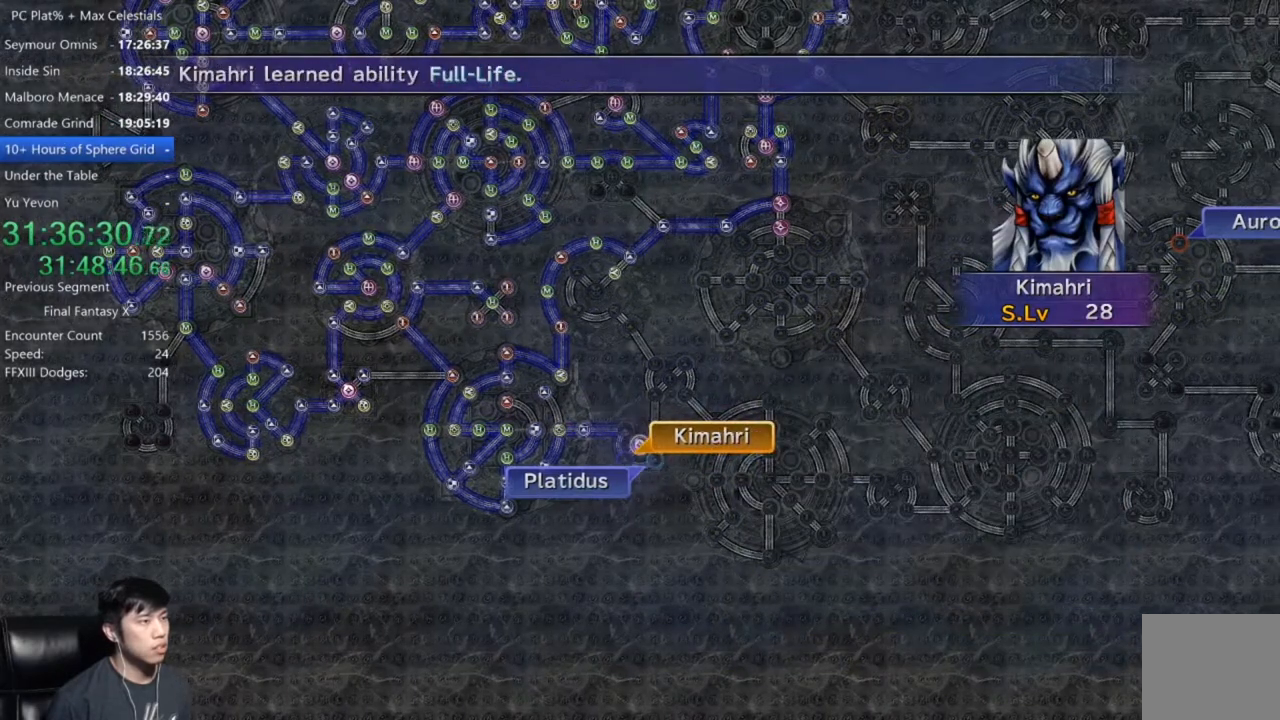
{"buttons": ["A"], "left_stick": "center", "right_stick": "center", "events": [[34, "A", "down"], [134, "A", "up"], [301, "A", "down"], [334, "A", "up"], [501, "A", "down"]]}
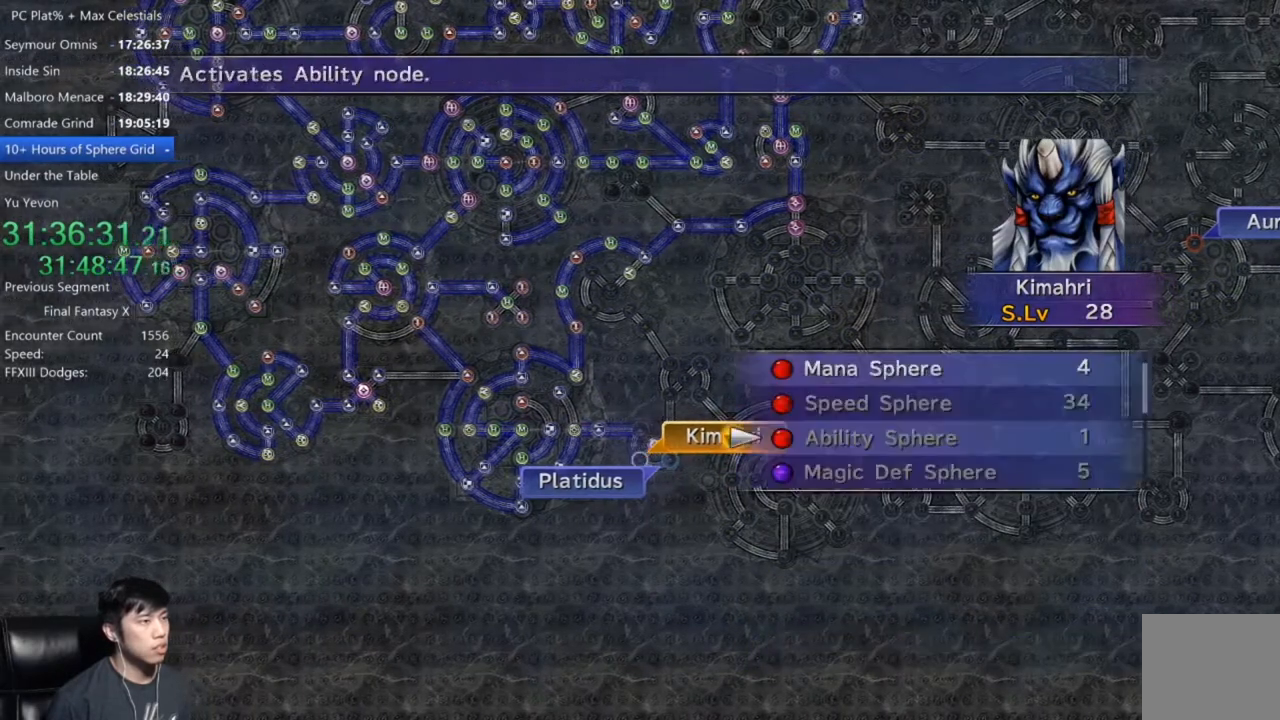
{"buttons": [], "left_stick": "center", "right_stick": "center", "events": [[100, "A", "up"], [100, "L2", "down"], [200, "L2", "up"]]}
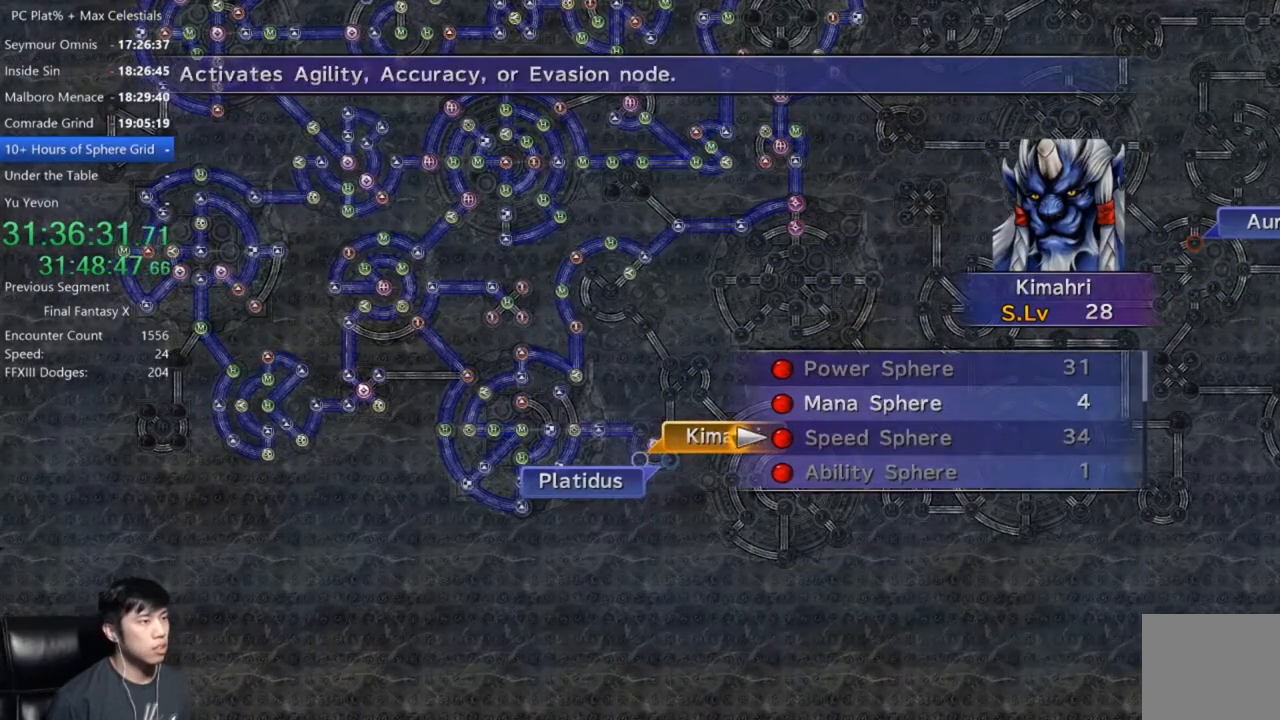
{"buttons": [], "left_stick": "center", "right_stick": "center", "events": [[134, "DPAD_UP", "down"], [234, "A", "down"], [234, "DPAD_UP", "up"], [301, "A", "up"], [367, "A", "down"], [434, "A", "up"]]}
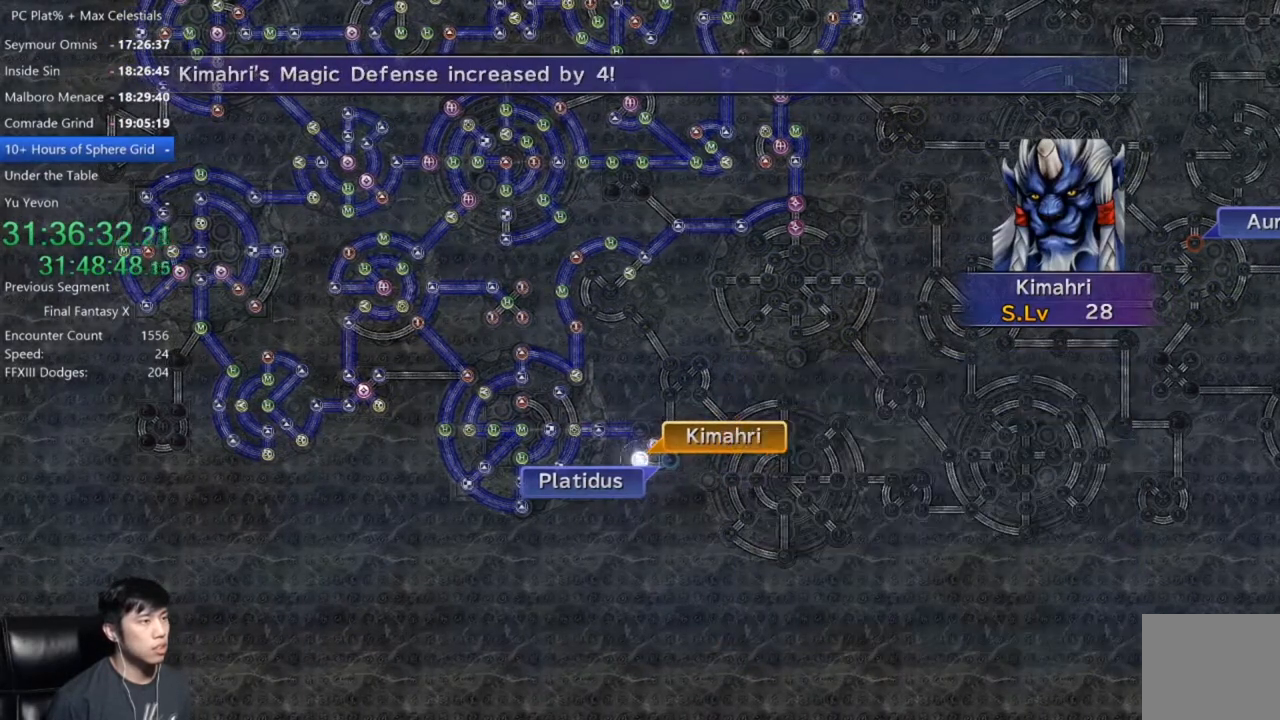
{"buttons": ["A"], "left_stick": "center", "right_stick": "center", "events": [[33, "A", "down"], [100, "A", "up"], [467, "A", "down"]]}
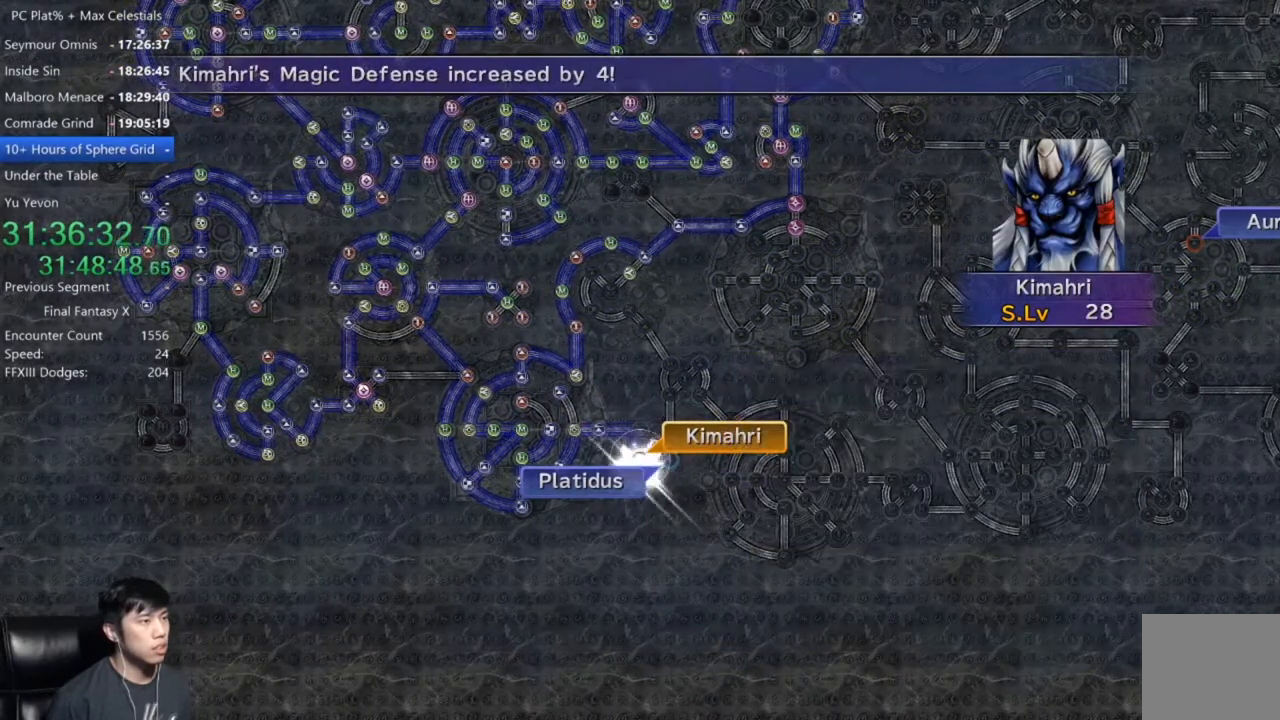
{"buttons": [], "left_stick": "center", "right_stick": "center", "events": [[134, "A", "up"], [201, "A", "down"], [267, "A", "up"], [401, "A", "down"], [468, "A", "up"]]}
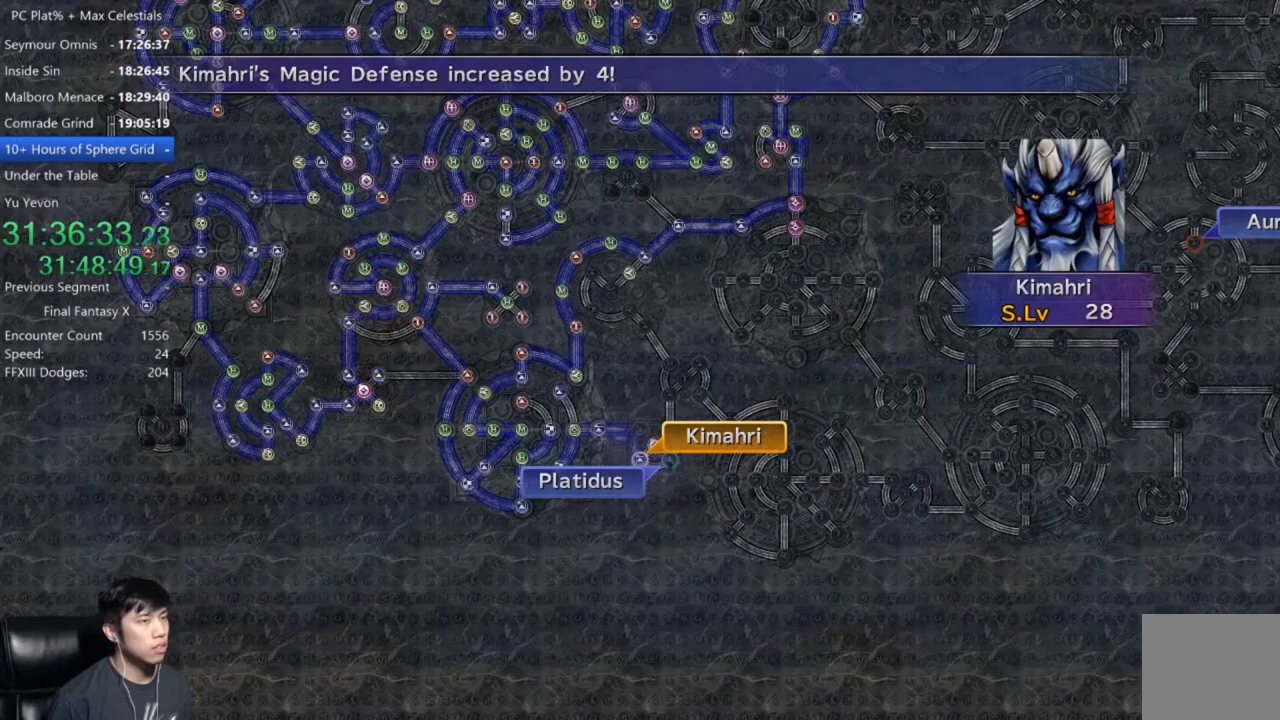
{"buttons": [], "left_stick": "center", "right_stick": "center", "events": [[67, "A", "down"], [133, "A", "up"], [233, "A", "down"], [300, "A", "up"], [400, "A", "down"], [434, "A", "up"]]}
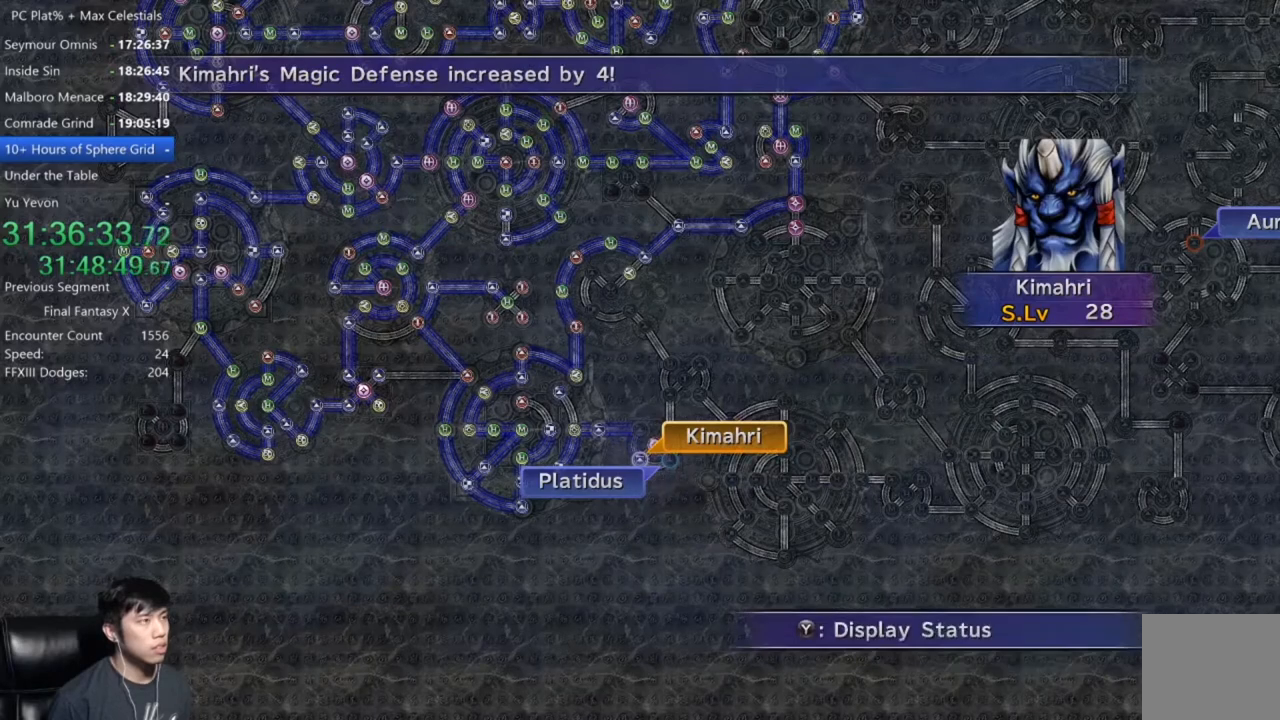
{"buttons": ["A"], "left_stick": "center", "right_stick": "center", "events": [[67, "A", "down"], [100, "A", "up"], [201, "A", "down"], [267, "A", "up"], [334, "A", "down"], [401, "A", "up"], [501, "A", "down"]]}
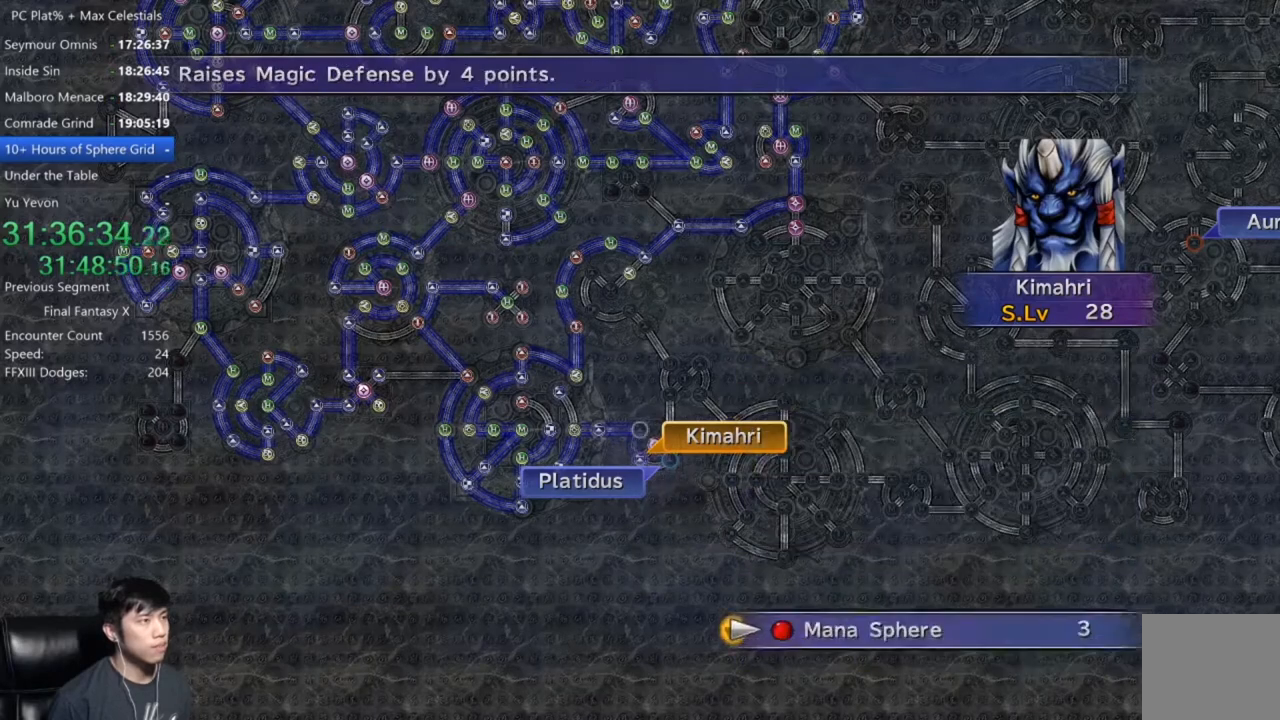
{"buttons": [], "left_stick": "center", "right_stick": "center", "events": [[67, "A", "up"], [167, "A", "down"], [233, "A", "up"], [367, "A", "down"], [400, "A", "up"]]}
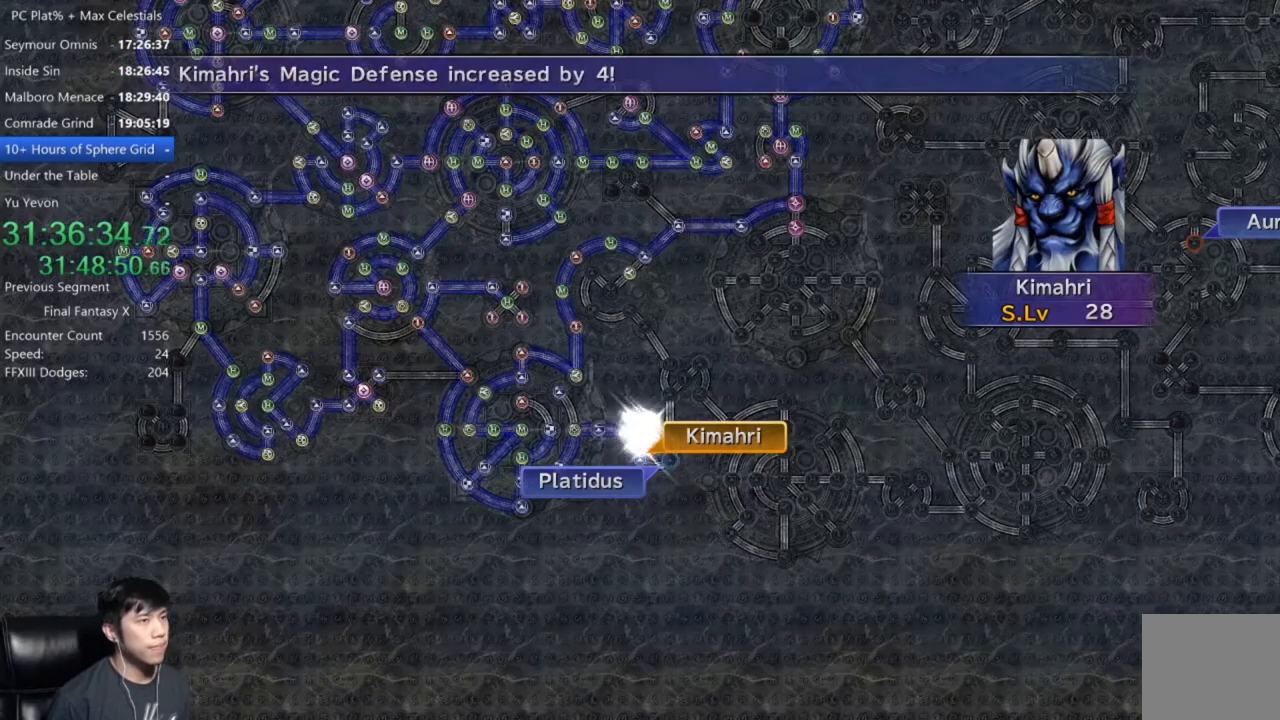
{"buttons": [], "left_stick": "center", "right_stick": "center", "events": [[67, "A", "down"], [100, "A", "up"], [234, "A", "down"], [301, "A", "up"], [434, "A", "down"], [468, "A", "up"]]}
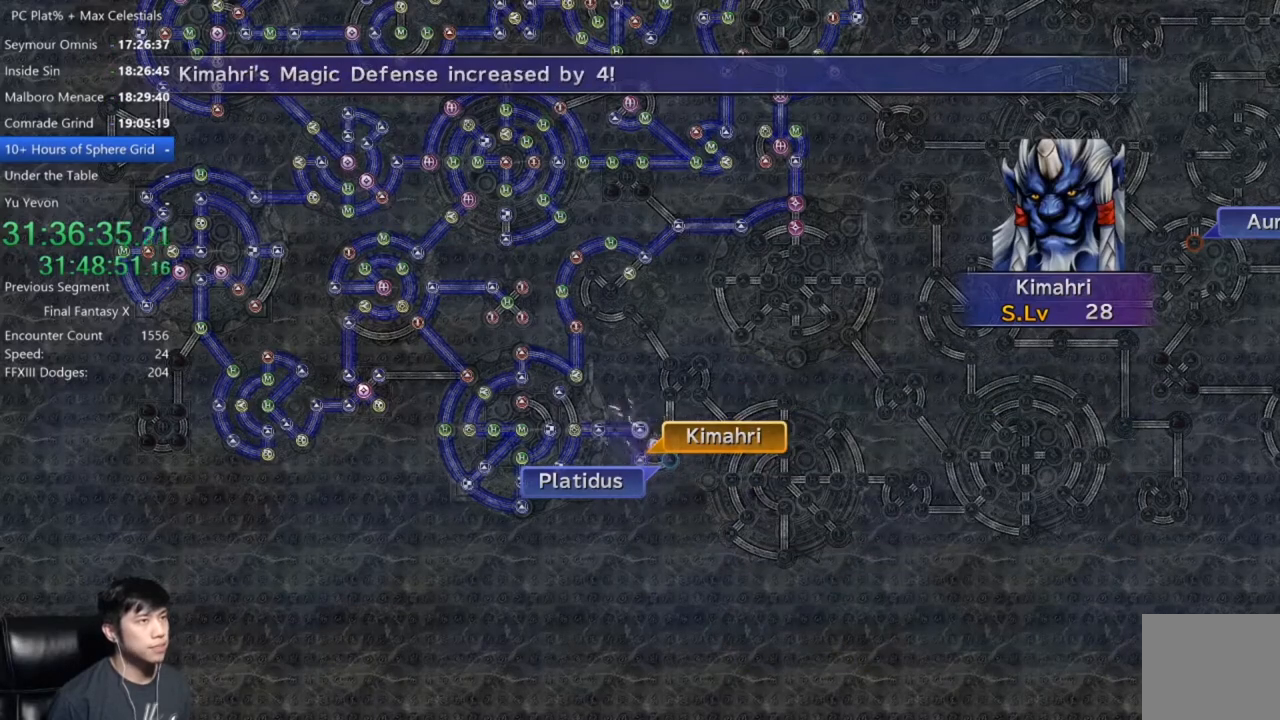
{"buttons": [], "left_stick": "center", "right_stick": "center", "events": [[100, "A", "down"], [133, "A", "up"], [267, "A", "down"], [300, "A", "up"], [400, "A", "down"], [467, "A", "up"]]}
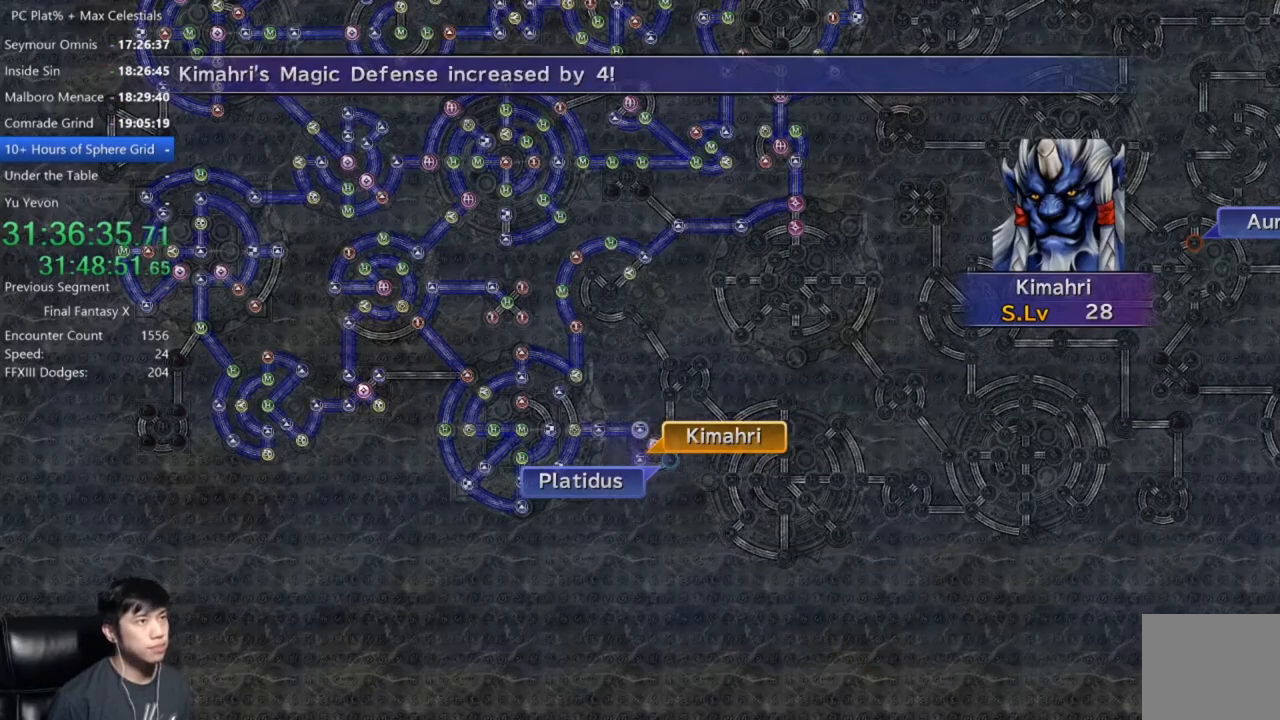
{"buttons": [], "left_stick": "center", "right_stick": "center", "events": [[67, "A", "down"], [134, "A", "up"], [234, "A", "down"], [267, "A", "up"], [367, "A", "down"], [434, "A", "up"]]}
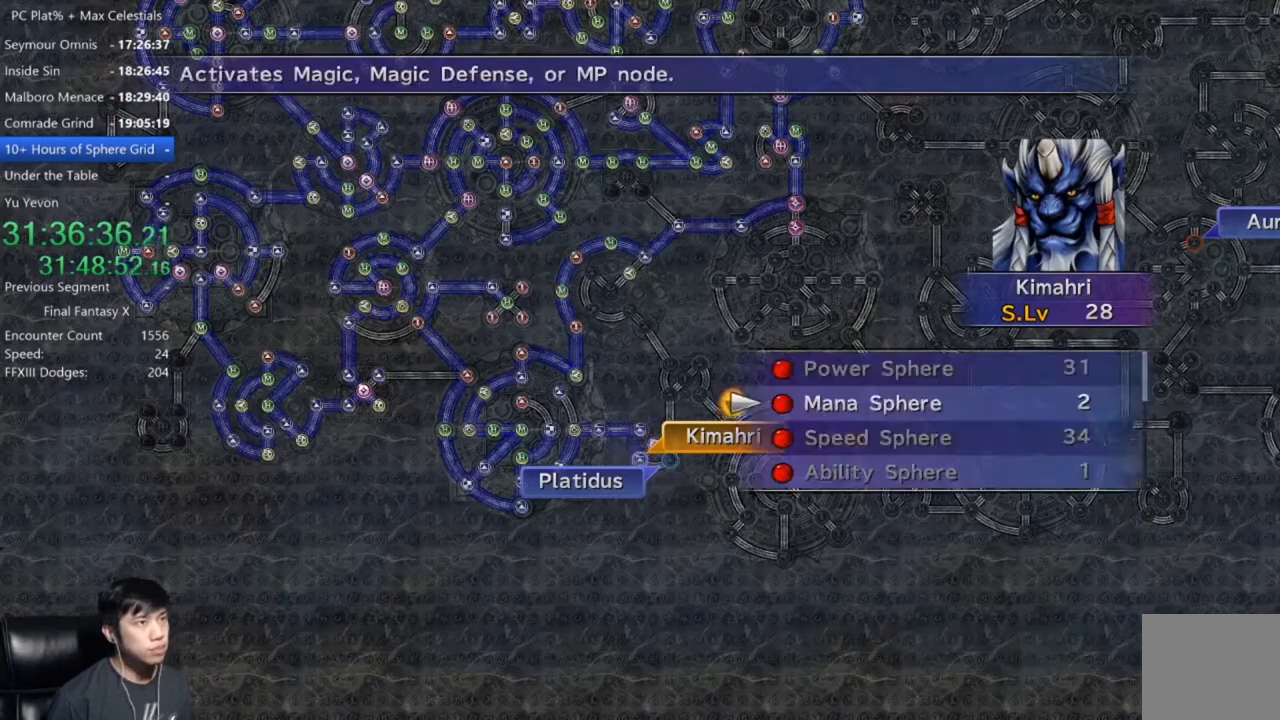
{"buttons": [], "left_stick": "center", "right_stick": "center", "events": [[33, "A", "down"], [100, "A", "up"], [167, "A", "down"], [233, "A", "up"]]}
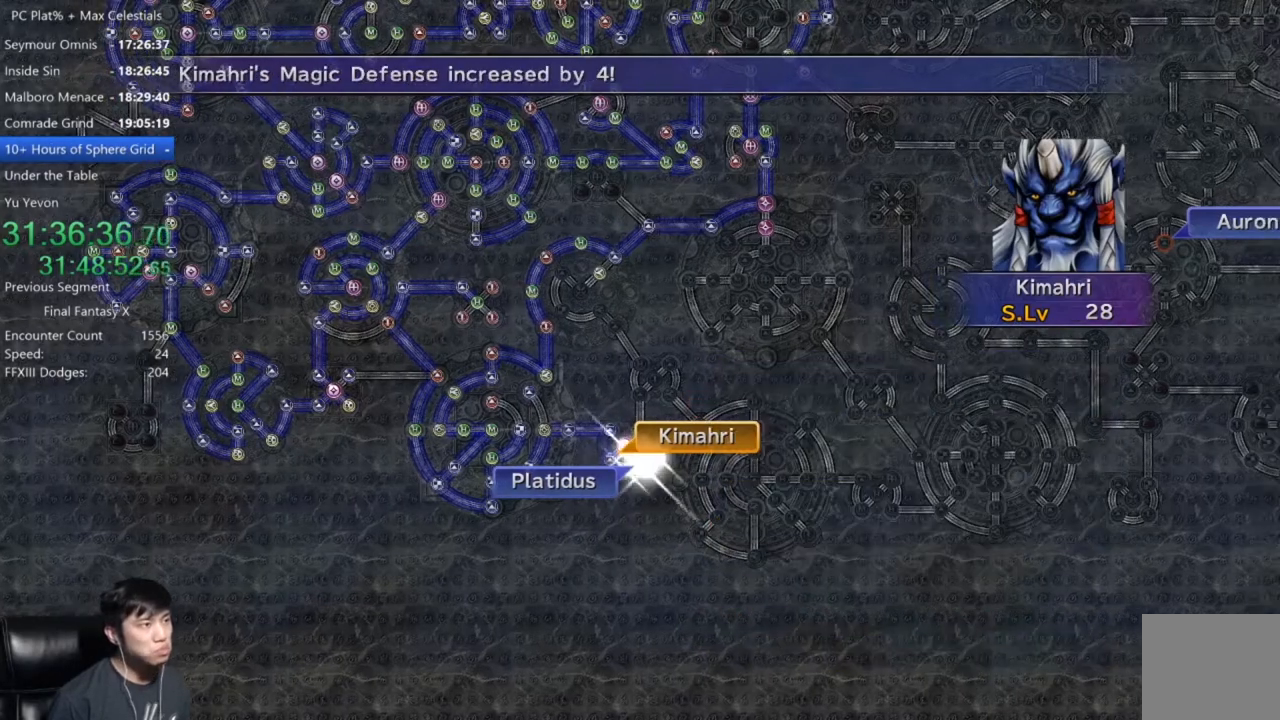
{"buttons": [], "left_stick": "center", "right_stick": "center", "events": []}
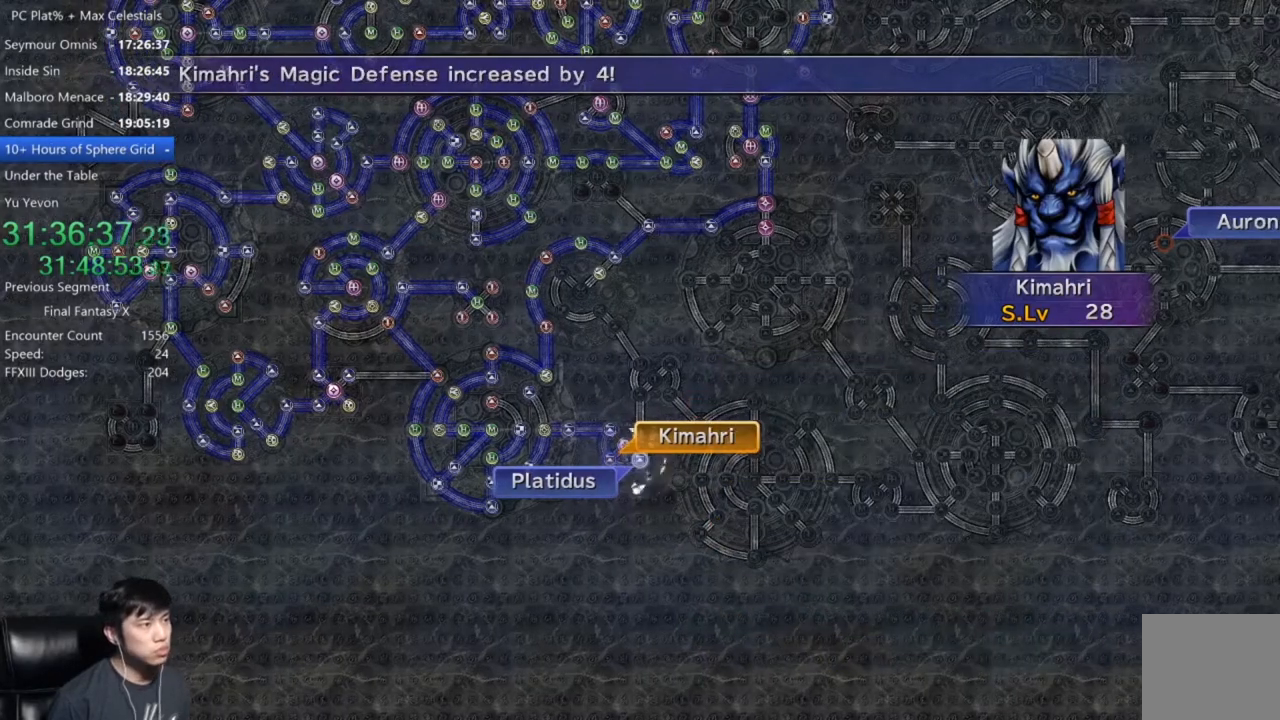
{"buttons": [], "left_stick": "center", "right_stick": "center", "events": []}
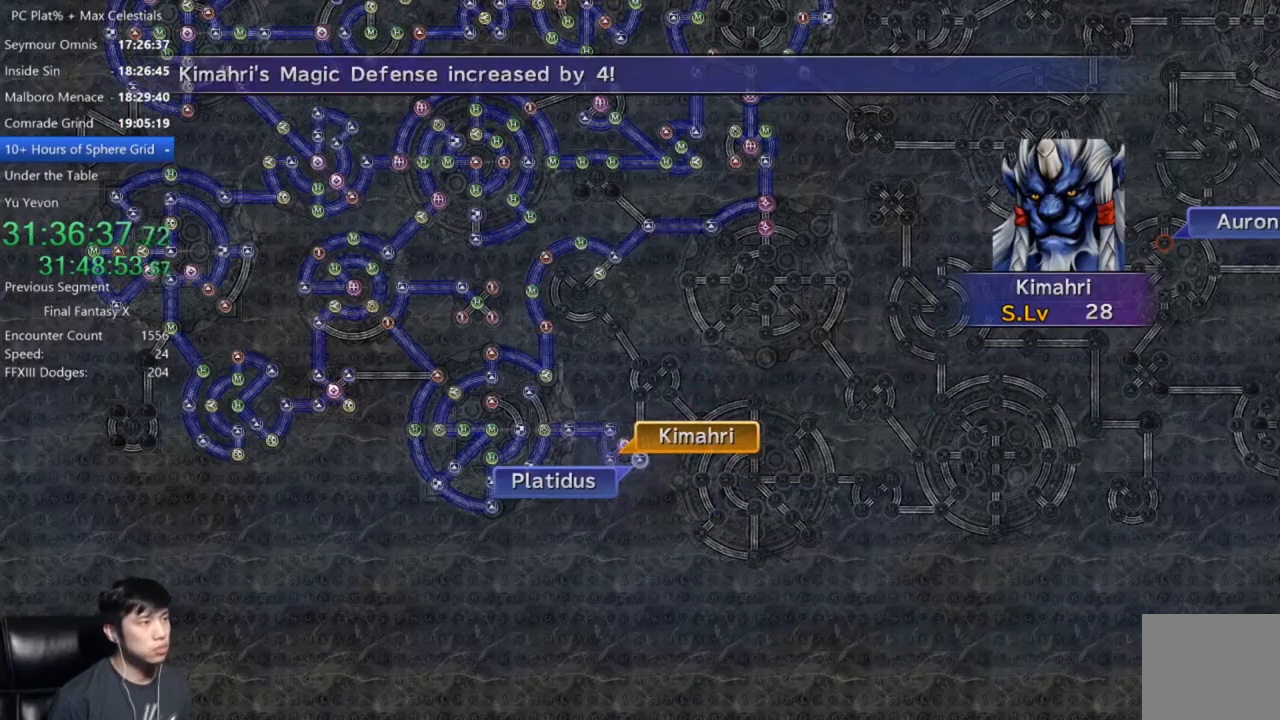
{"buttons": [], "left_stick": "center", "right_stick": "center", "events": [[267, "B", "down"], [334, "A", "down"], [367, "B", "up"], [434, "A", "up"]]}
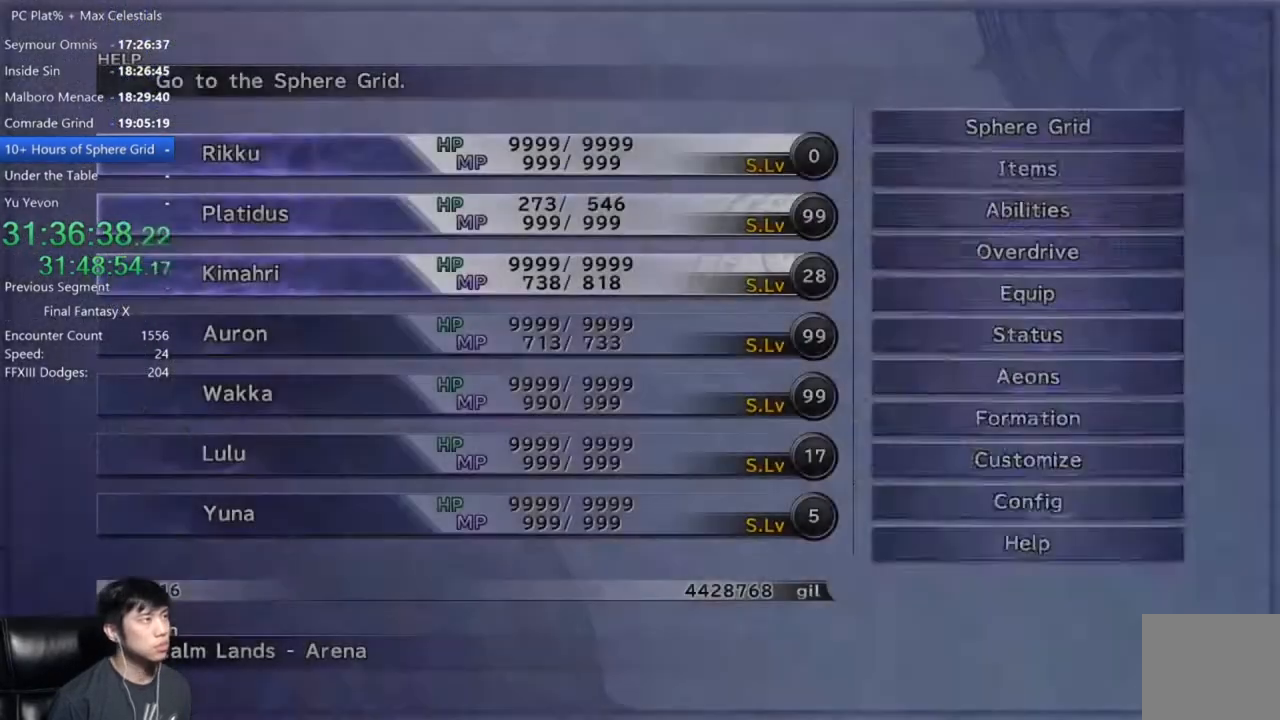
{"buttons": ["B"], "left_stick": "center", "right_stick": "center", "events": [[500, "B", "down"]]}
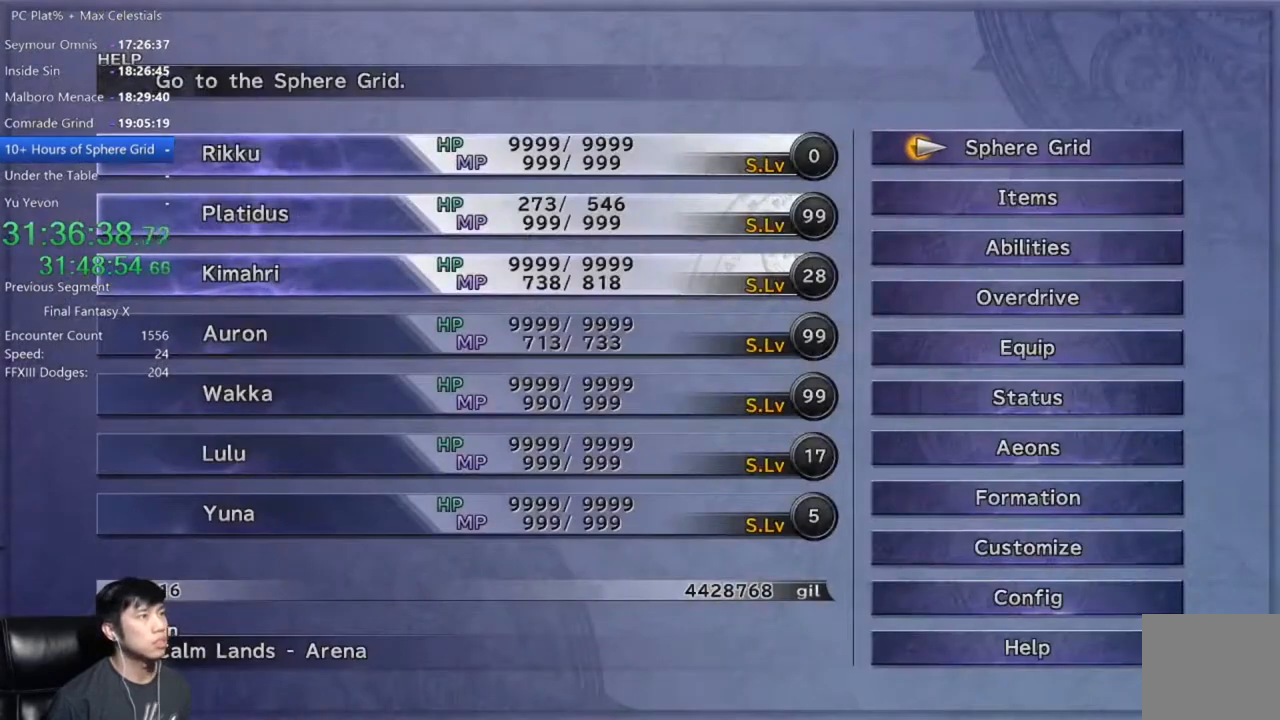
{"buttons": [], "left_stick": "center", "right_stick": "center", "events": [[100, "B", "up"]]}
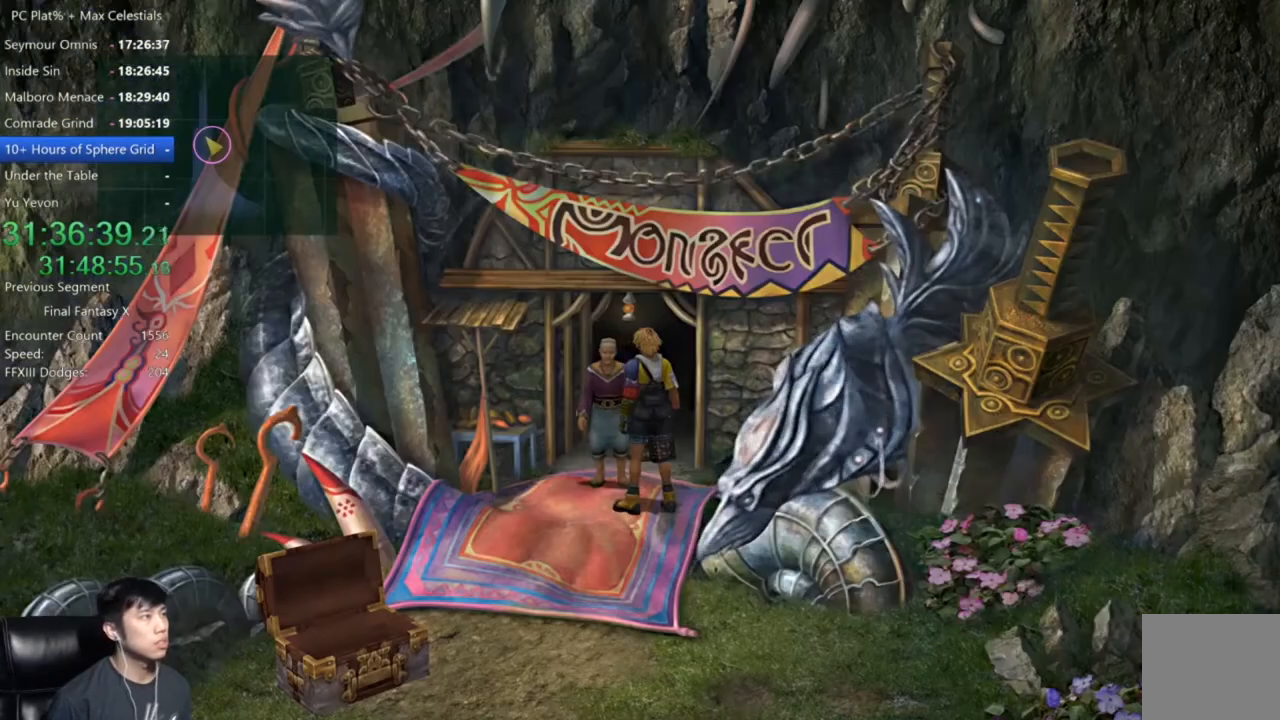
{"buttons": [], "left_stick": "center", "right_stick": "center", "events": [[100, "A", "down"], [200, "A", "up"]]}
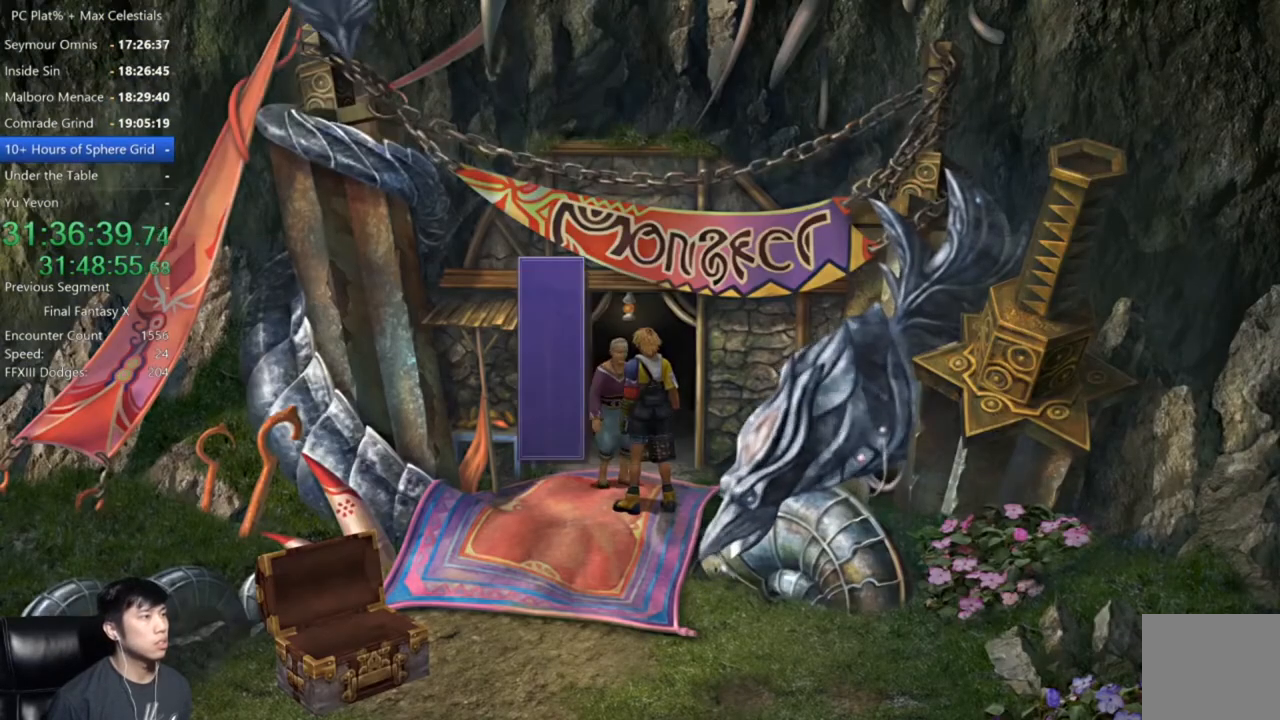
{"buttons": [], "left_stick": "center", "right_stick": "center", "events": [[367, "DPAD_DOWN", "down"], [434, "A", "down"], [467, "A", "up"], [467, "DPAD_DOWN", "up"]]}
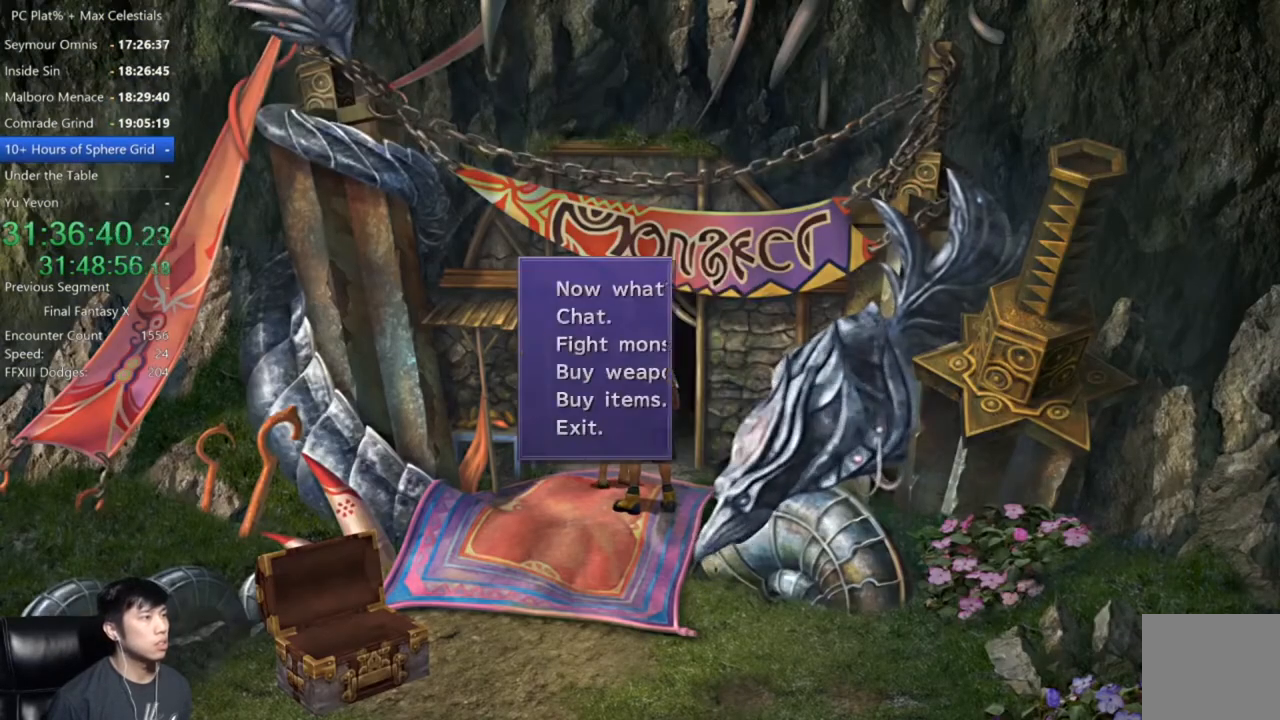
{"buttons": [], "left_stick": "center", "right_stick": "center", "events": []}
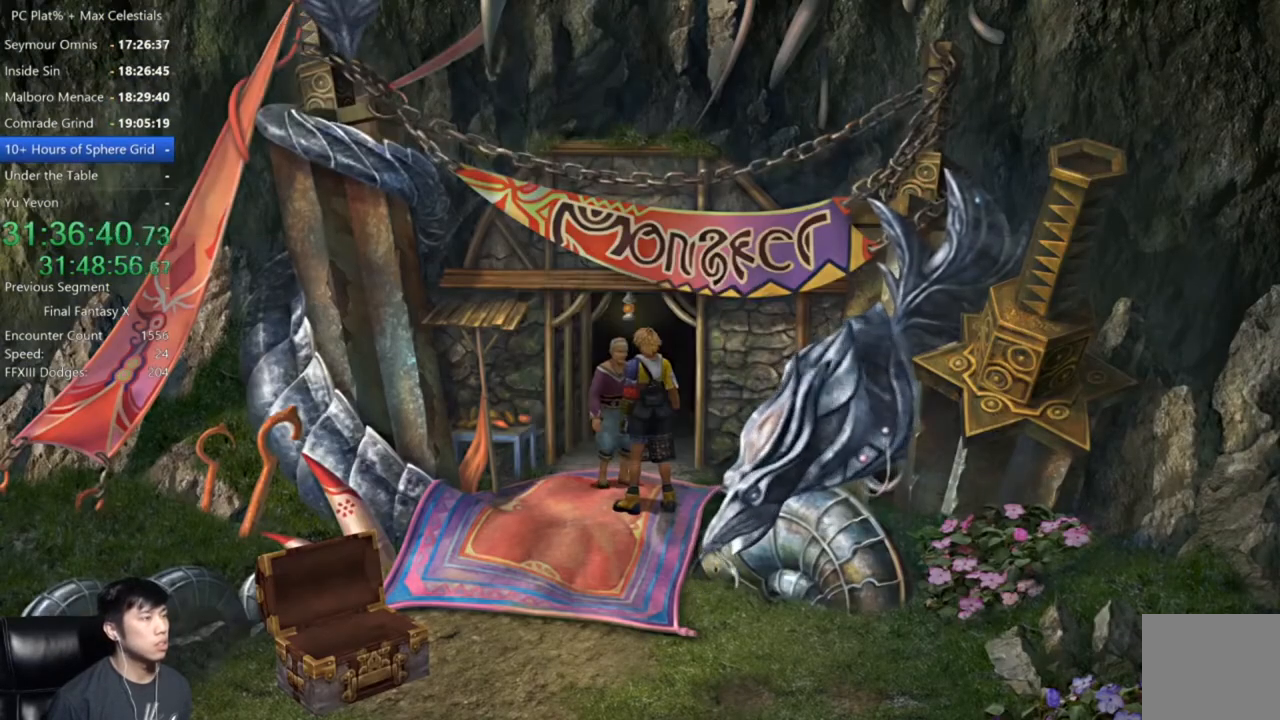
{"buttons": [], "left_stick": "center", "right_stick": "center", "events": []}
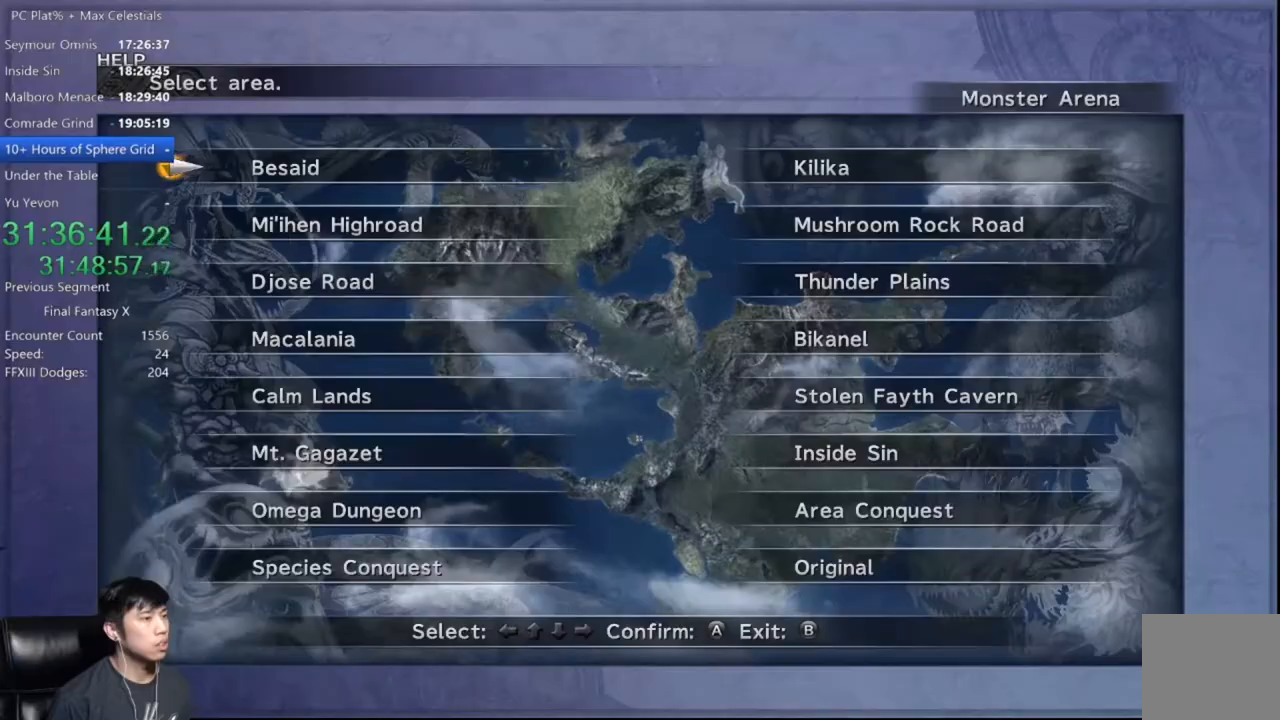
{"buttons": [], "left_stick": "center", "right_stick": "center", "events": [[100, "B", "down"], [167, "B", "up"], [300, "A", "down"], [367, "A", "up"]]}
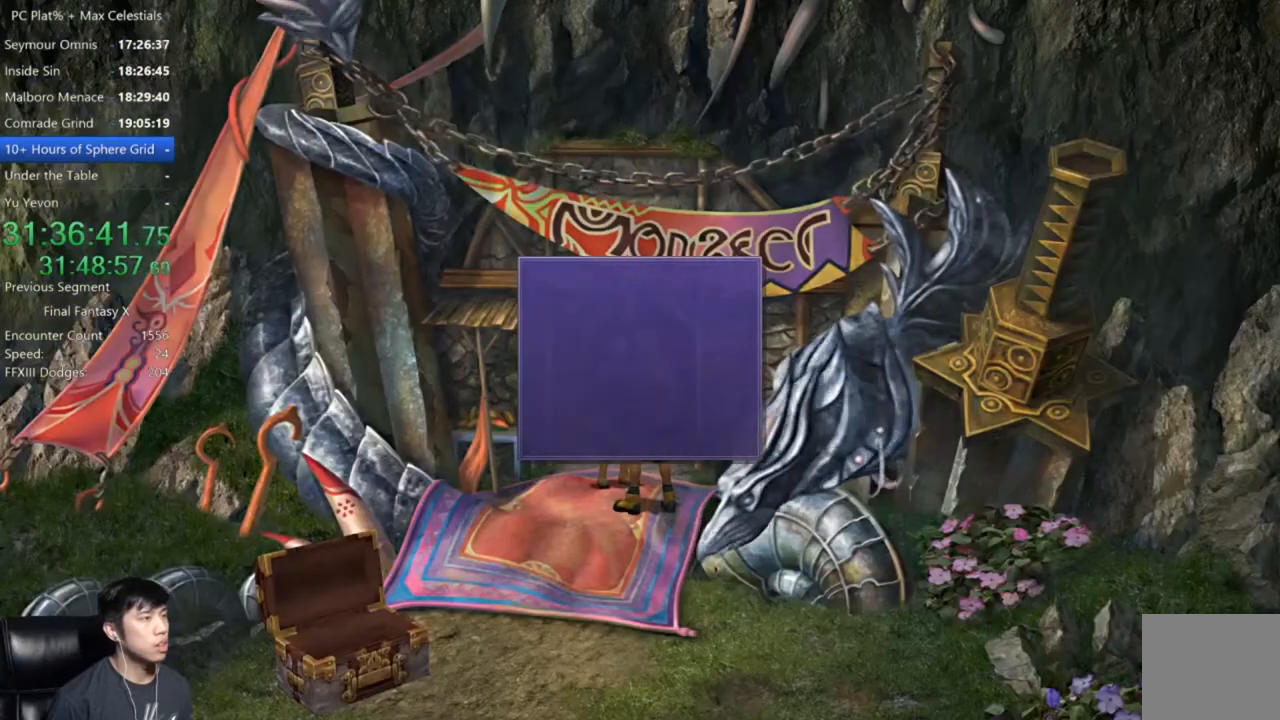
{"buttons": [], "left_stick": "center", "right_stick": "center", "events": [[234, "B", "down"], [301, "B", "up"], [401, "A", "down"], [501, "A", "up"]]}